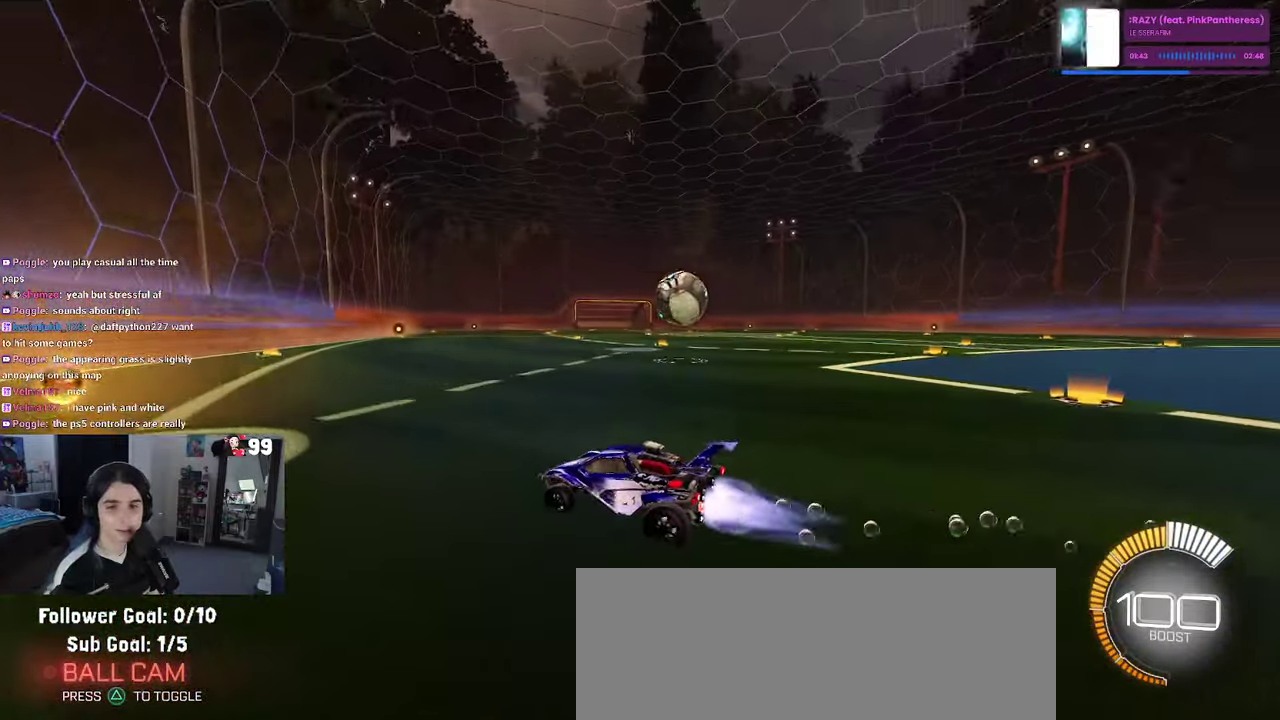
Gameplay with a controller (PlayStation layout); each line is a JSON object with the inputs held at the frame after it. "events" lists button and stick changes between this image and that frame as [ms after this image, input, new state], when the widget could be followed in between. This document gives stick clicks only as held states, not as events.
{"buttons": ["SQUARE", "R1", "R2"], "left_stick": "right", "right_stick": "center", "events": [[100, "left_stick", "center"], [384, "SQUARE", "down"], [417, "left_stick", "right"]]}
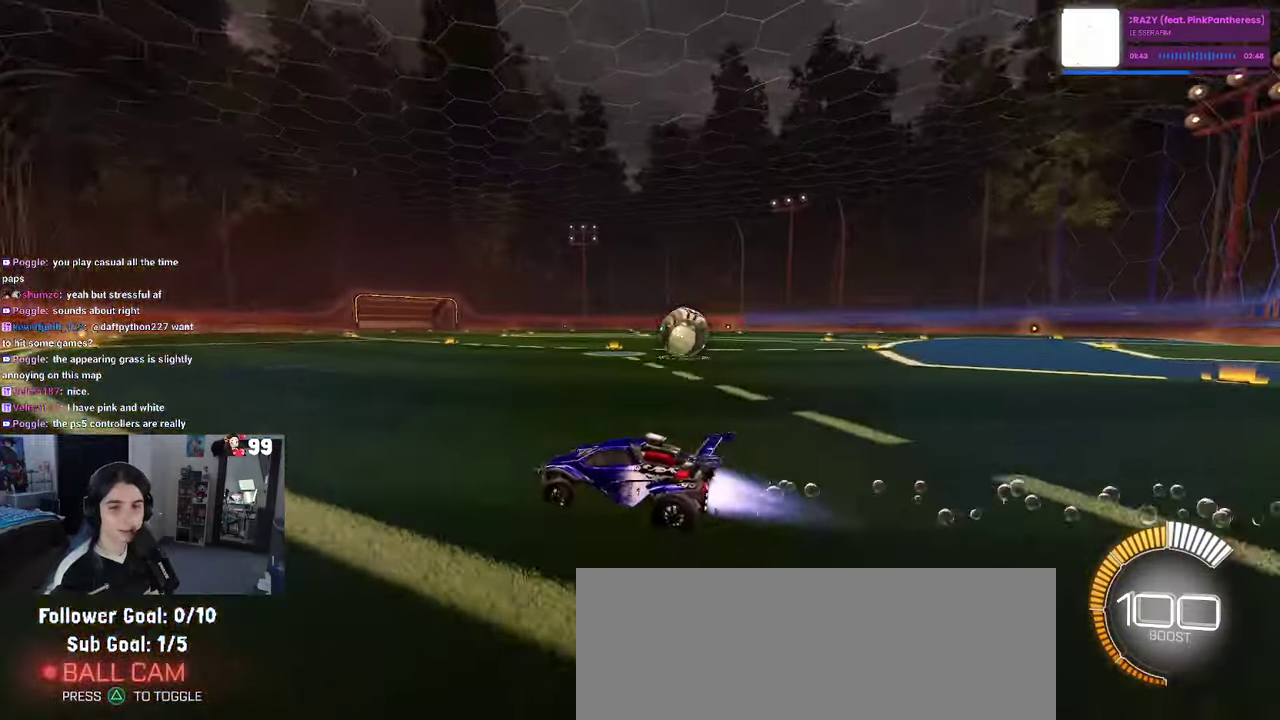
{"buttons": ["R1", "R2"], "left_stick": "center", "right_stick": "center", "events": [[67, "SQUARE", "up"], [417, "left_stick", "center"]]}
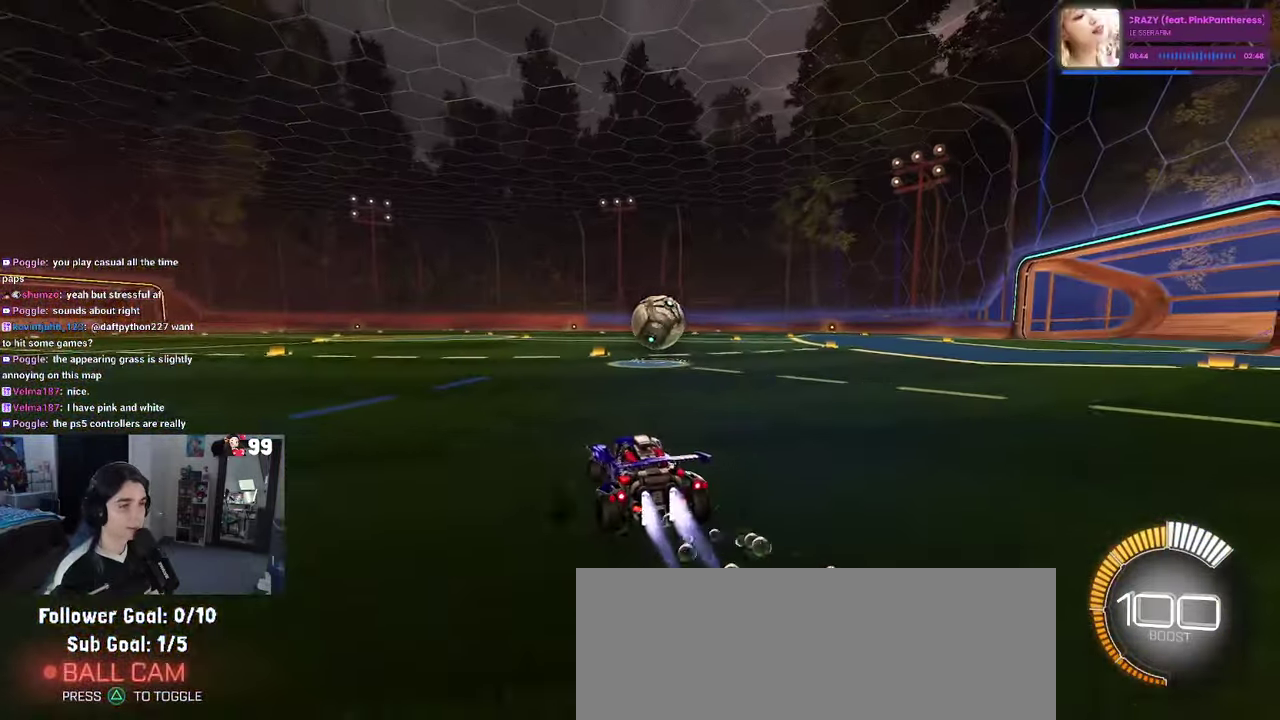
{"buttons": ["R1", "R2"], "left_stick": "left", "right_stick": "center", "events": [[84, "left_stick", "right"], [200, "left_stick", "center"], [250, "left_stick", "left"]]}
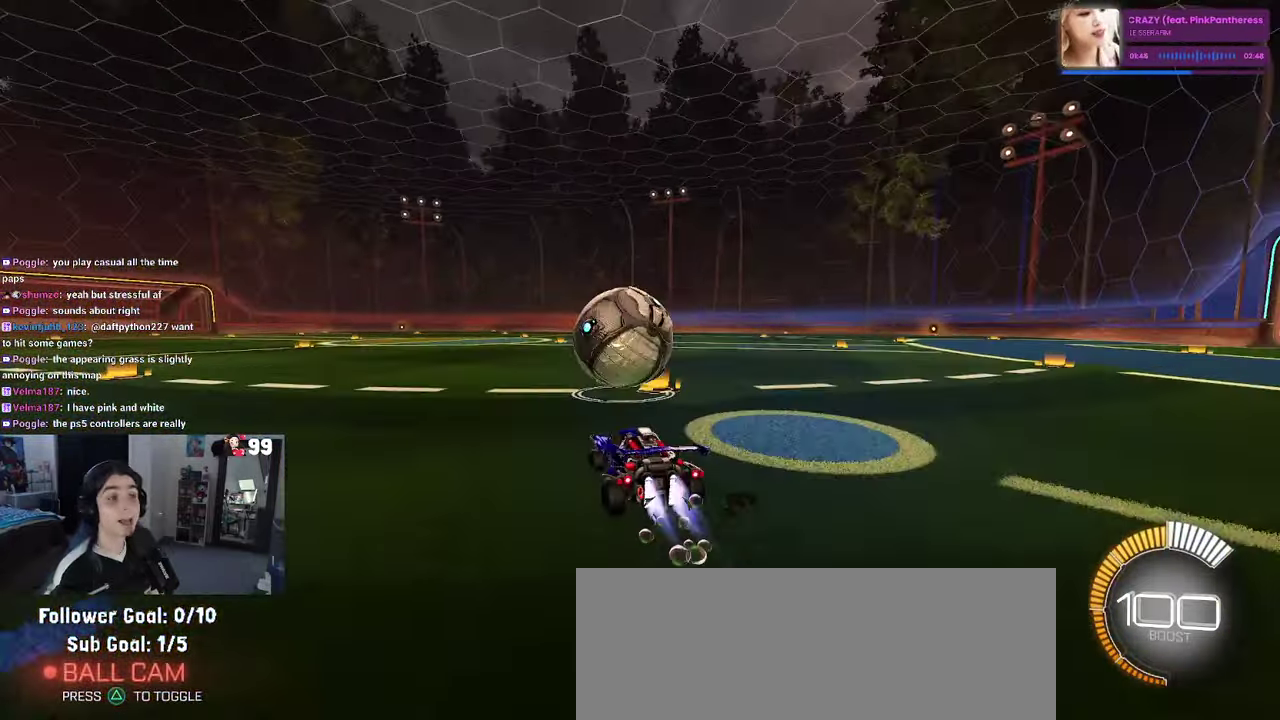
{"buttons": ["R1", "R2"], "left_stick": "right", "right_stick": "center", "events": [[150, "left_stick", "center"], [234, "left_stick", "right"]]}
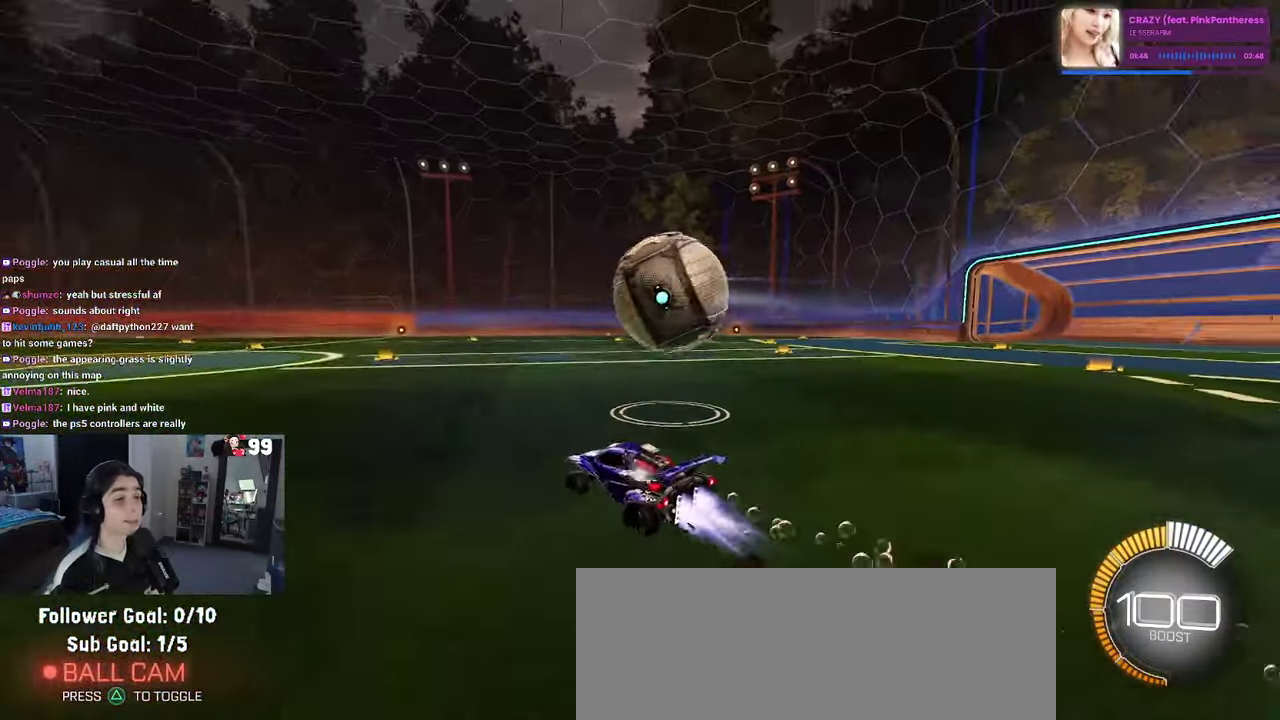
{"buttons": ["CROSS", "SQUARE", "R2"], "left_stick": "down", "right_stick": "center", "events": [[67, "left_stick", "down-right"], [167, "left_stick", "right"], [217, "CROSS", "down"], [217, "R1", "up"], [217, "left_stick", "up-right"], [267, "left_stick", "up"], [317, "left_stick", "up-left"], [334, "CROSS", "up"], [384, "CROSS", "down"], [417, "left_stick", "down"], [450, "SQUARE", "down"]]}
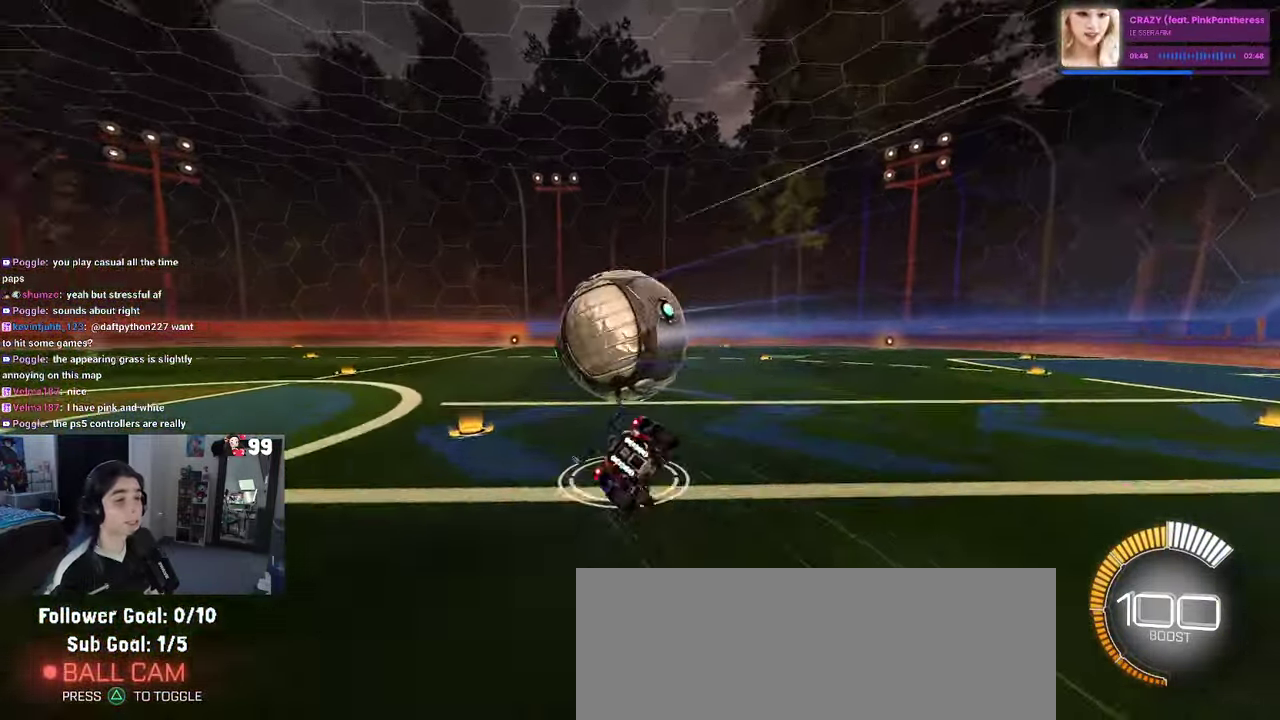
{"buttons": ["SQUARE", "R2"], "left_stick": "left", "right_stick": "center", "events": [[17, "CROSS", "up"], [467, "left_stick", "left"]]}
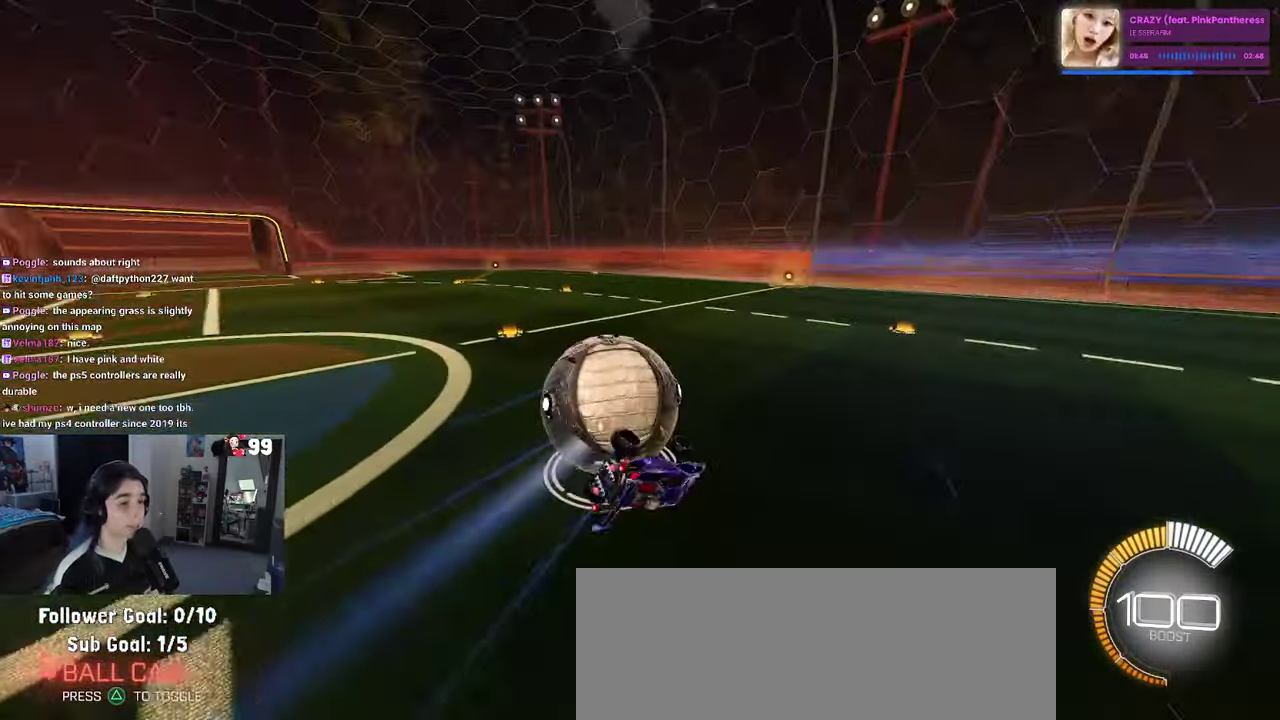
{"buttons": ["R2"], "left_stick": "left", "right_stick": "center", "events": [[334, "SQUARE", "up"]]}
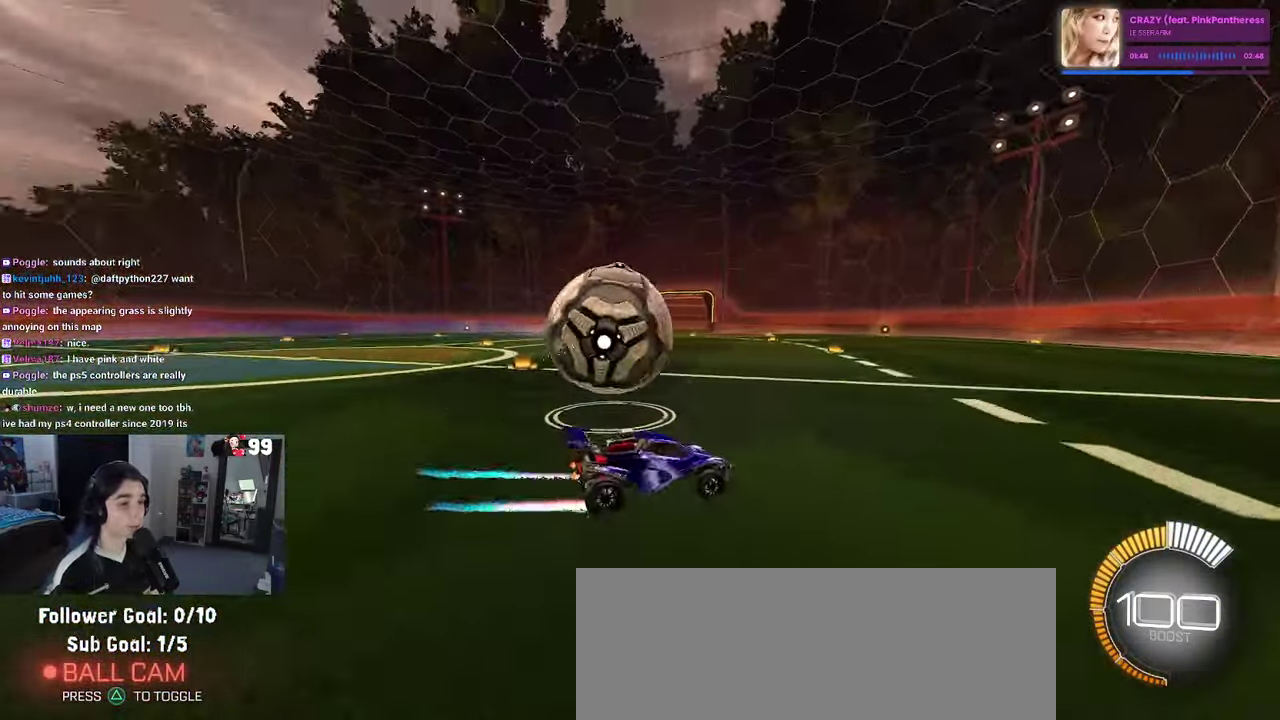
{"buttons": ["R2"], "left_stick": "left", "right_stick": "center", "events": [[200, "left_stick", "center"], [216, "R1", "down"], [366, "left_stick", "left"], [433, "R1", "up"]]}
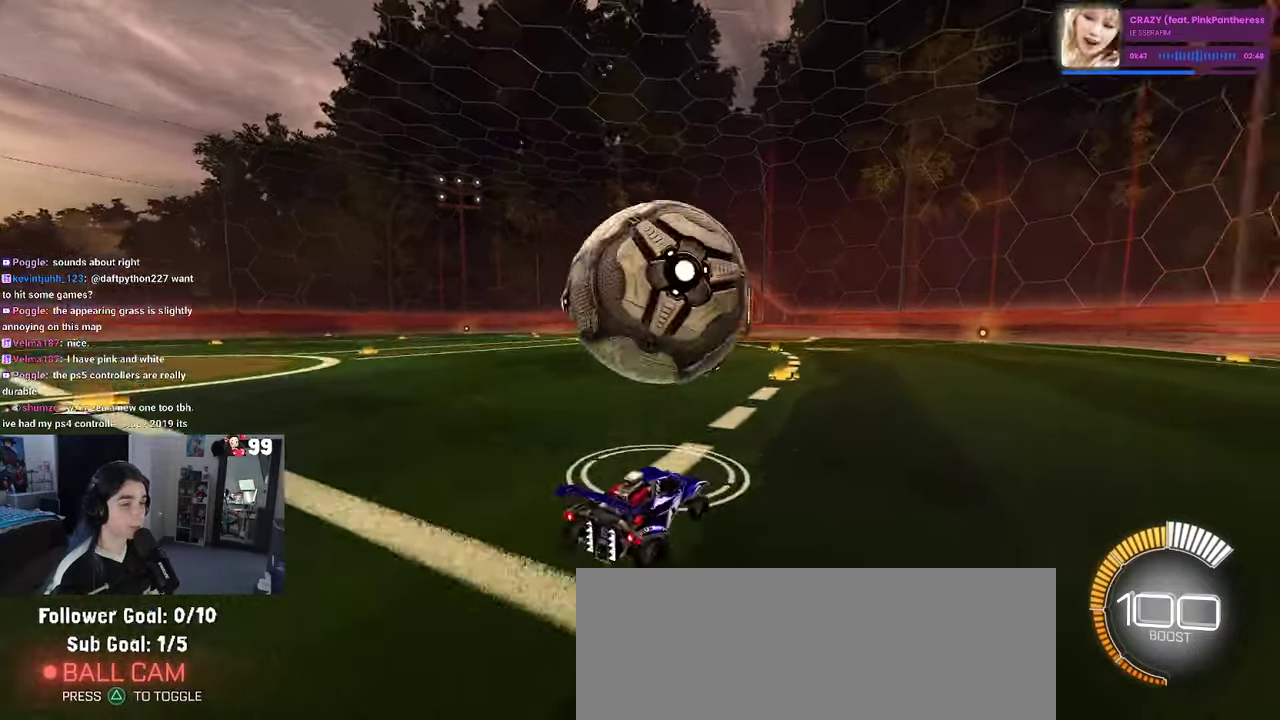
{"buttons": ["L1", "R2"], "left_stick": "up-right", "right_stick": "center", "events": [[33, "left_stick", "center"], [83, "left_stick", "down-right"], [116, "CROSS", "down"], [216, "R1", "down"], [266, "CROSS", "up"], [366, "left_stick", "right"], [383, "L1", "down"], [433, "R1", "up"], [483, "left_stick", "up-right"]]}
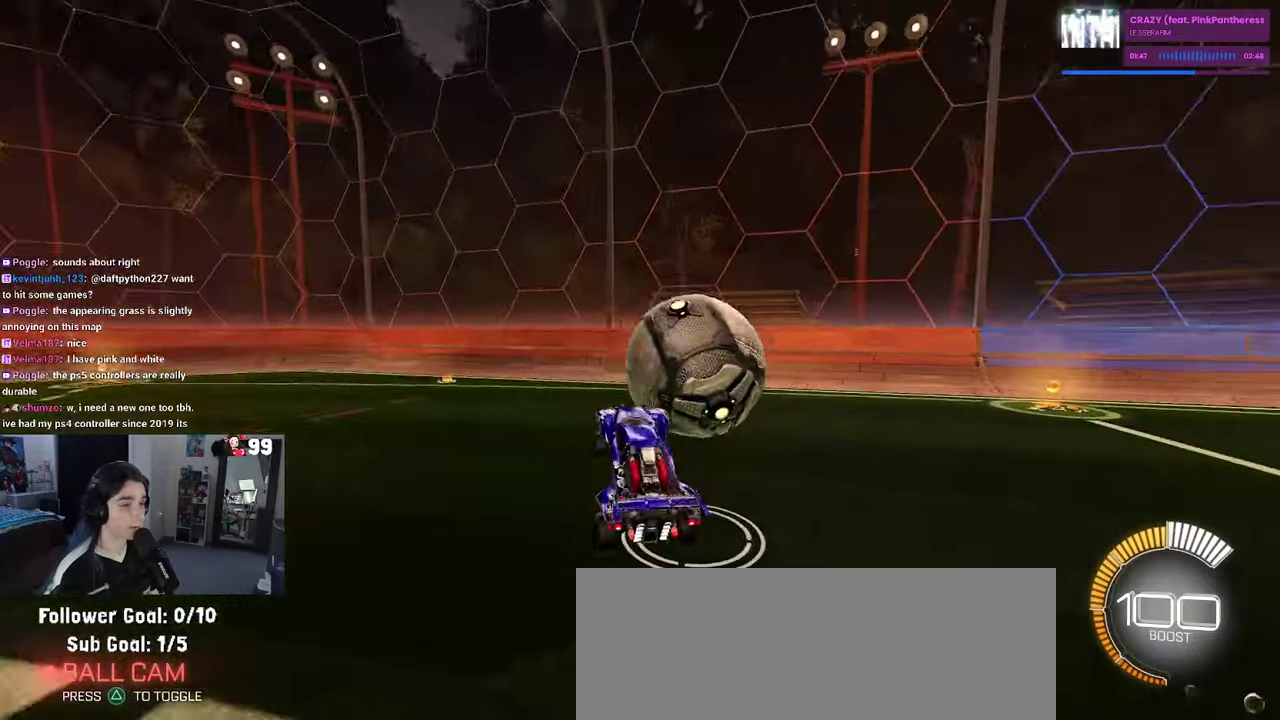
{"buttons": ["R1", "R2"], "left_stick": "down", "right_stick": "center", "events": [[83, "L1", "up"], [183, "CROSS", "down"], [183, "R1", "down"], [300, "left_stick", "down-right"], [316, "CROSS", "up"], [350, "left_stick", "down"]]}
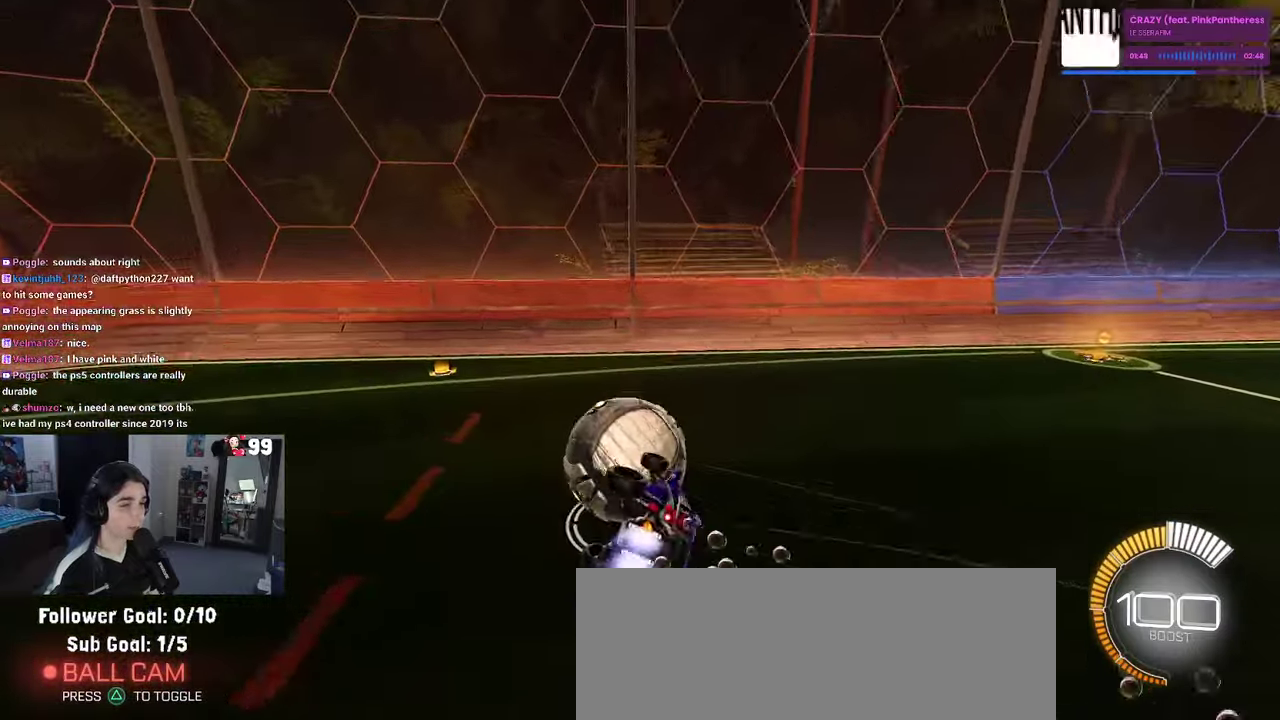
{"buttons": ["SQUARE", "R2"], "left_stick": "down", "right_stick": "center", "events": [[366, "R1", "up"], [466, "SQUARE", "down"]]}
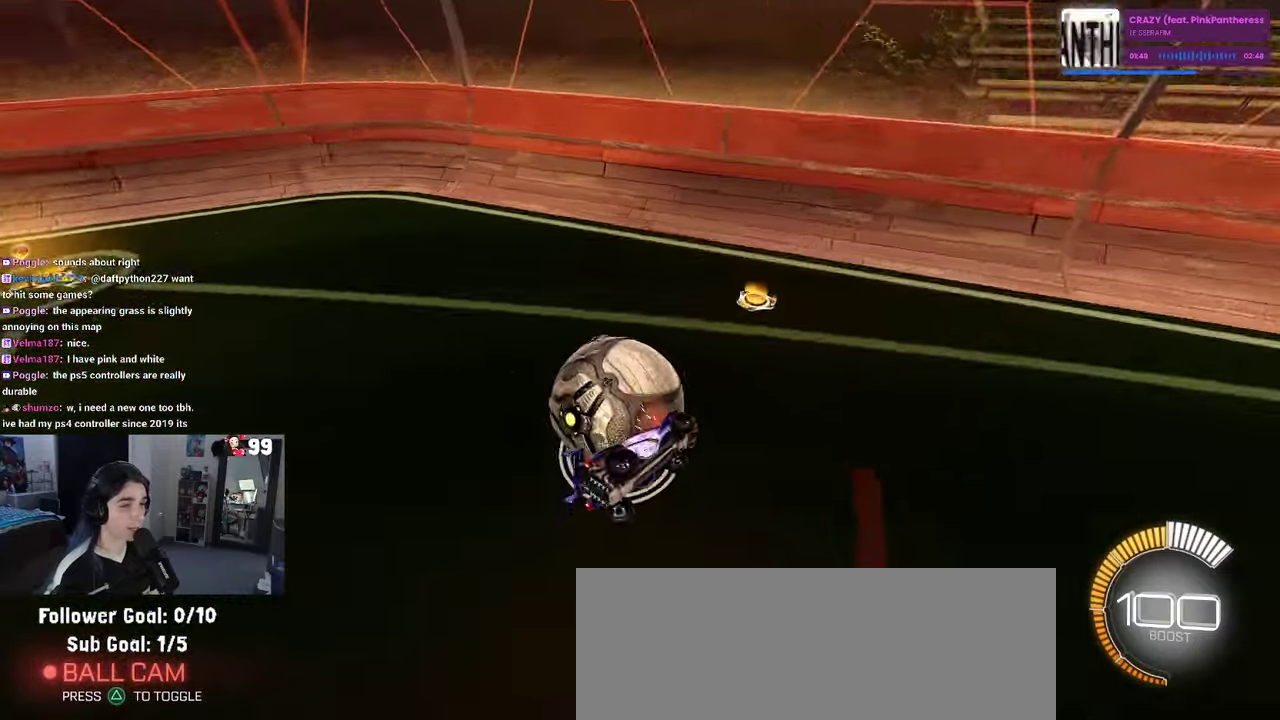
{"buttons": ["R2"], "left_stick": "down", "right_stick": "center", "events": [[200, "SQUARE", "up"]]}
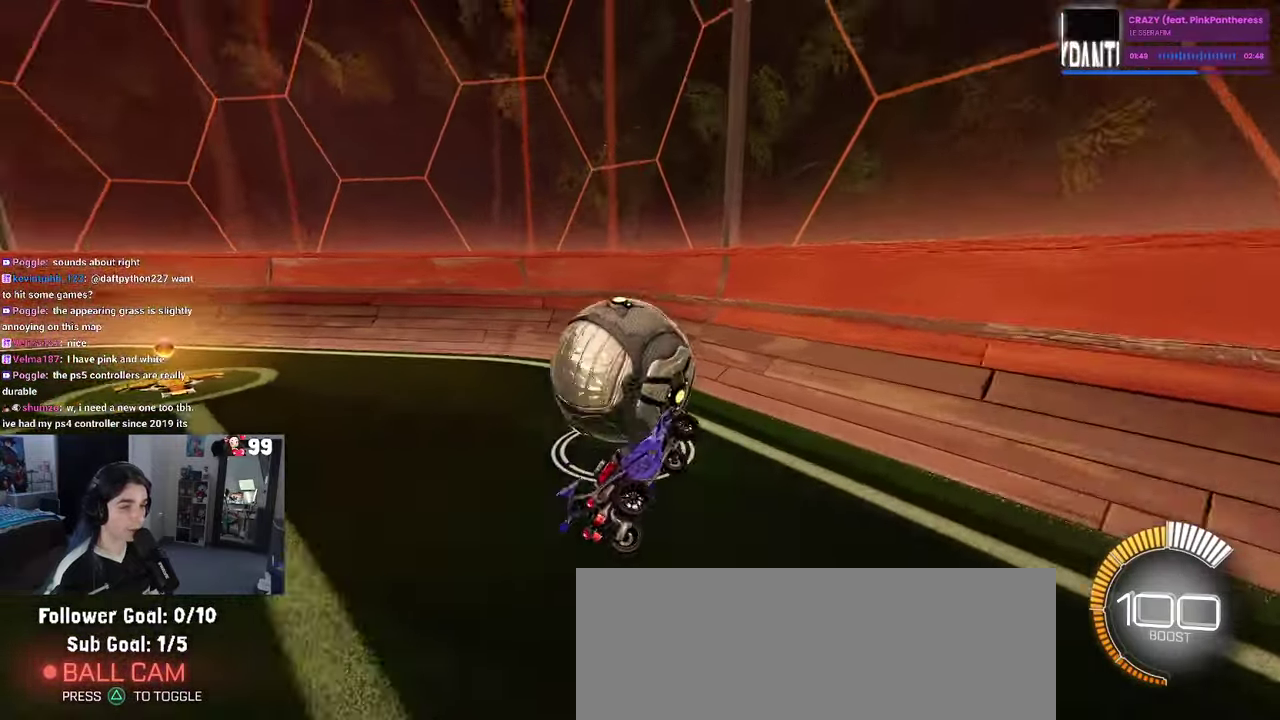
{"buttons": ["R2"], "left_stick": "right", "right_stick": "center", "events": [[33, "left_stick", "down-left"], [266, "left_stick", "center"], [433, "left_stick", "right"]]}
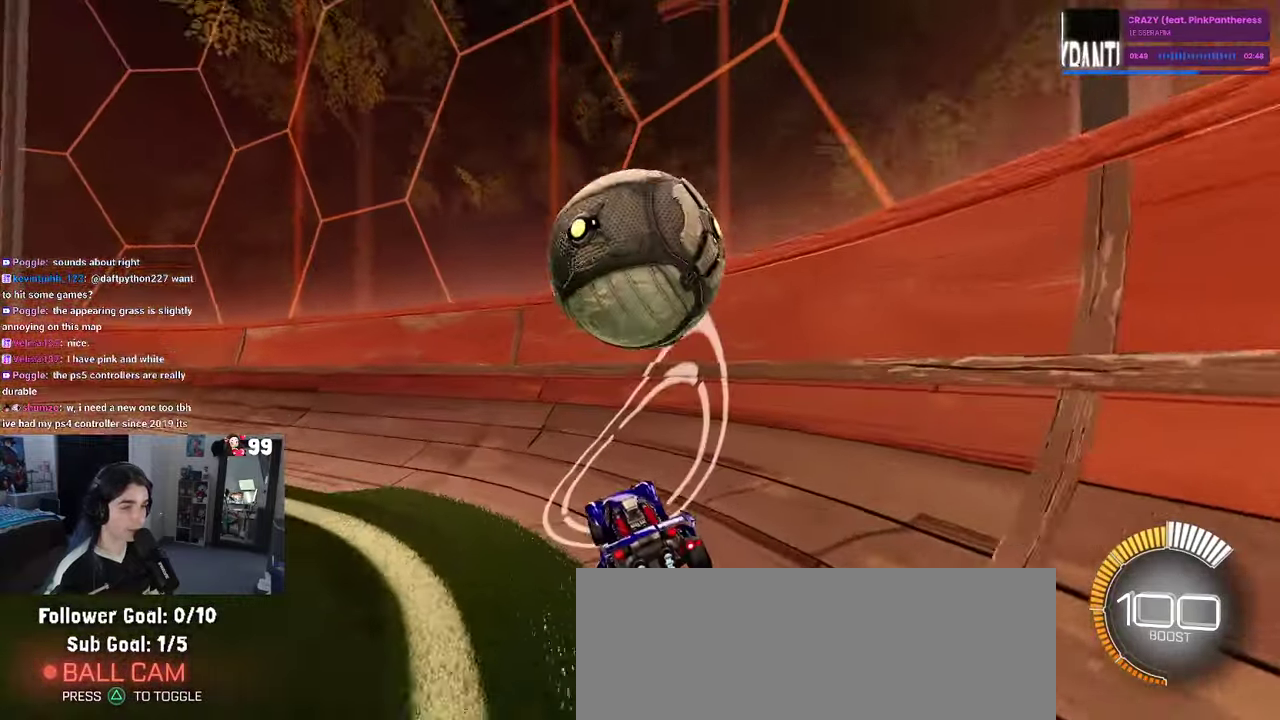
{"buttons": ["R2"], "left_stick": "left", "right_stick": "center", "events": [[83, "R1", "down"], [300, "R1", "up"], [316, "left_stick", "center"], [450, "left_stick", "left"]]}
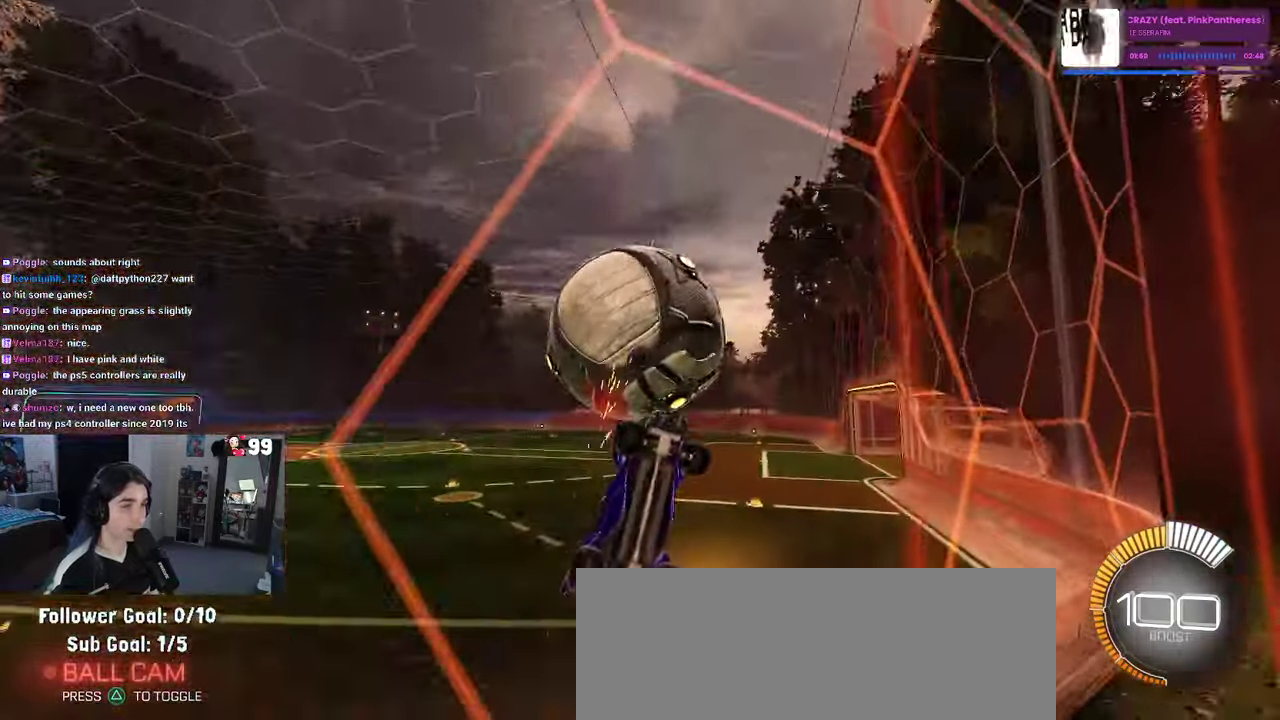
{"buttons": ["L1"], "left_stick": "right", "right_stick": "center", "events": [[116, "left_stick", "center"], [133, "CROSS", "down"], [183, "left_stick", "down-right"], [200, "L1", "down"], [266, "CROSS", "up"], [416, "R2", "up"], [416, "left_stick", "right"]]}
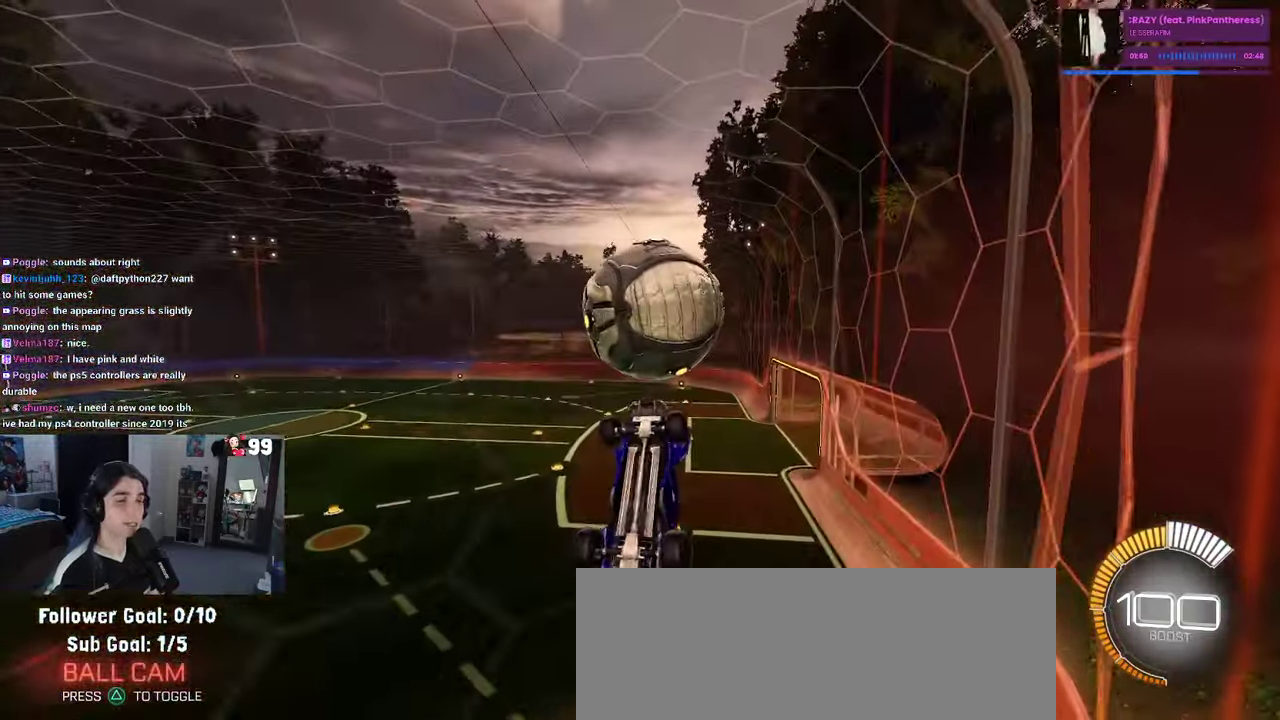
{"buttons": ["L1"], "left_stick": "right", "right_stick": "center", "events": [[216, "left_stick", "center"], [333, "R1", "down"], [400, "left_stick", "right"], [450, "R1", "up"]]}
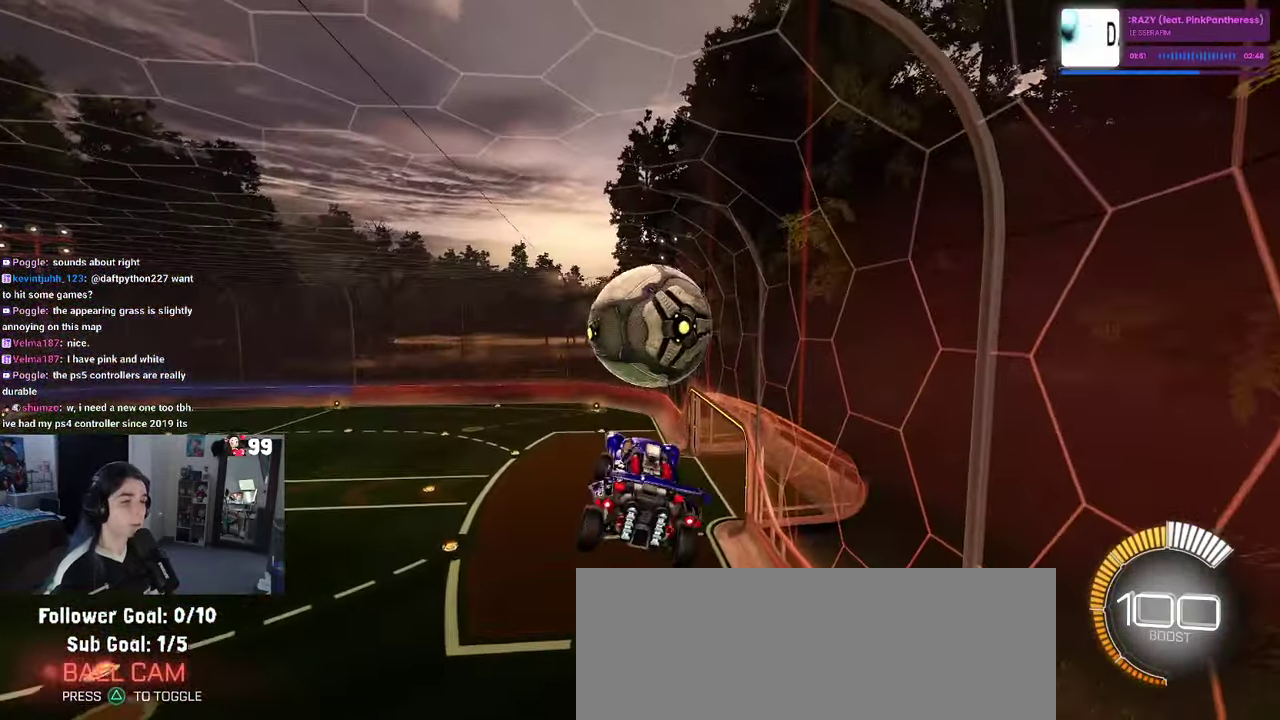
{"buttons": ["R1"], "left_stick": "down", "right_stick": "center", "events": [[16, "left_stick", "up-right"], [83, "left_stick", "up"], [183, "left_stick", "up-left"], [233, "R1", "down"], [233, "left_stick", "left"], [283, "left_stick", "down-left"], [366, "left_stick", "down"], [483, "L1", "up"]]}
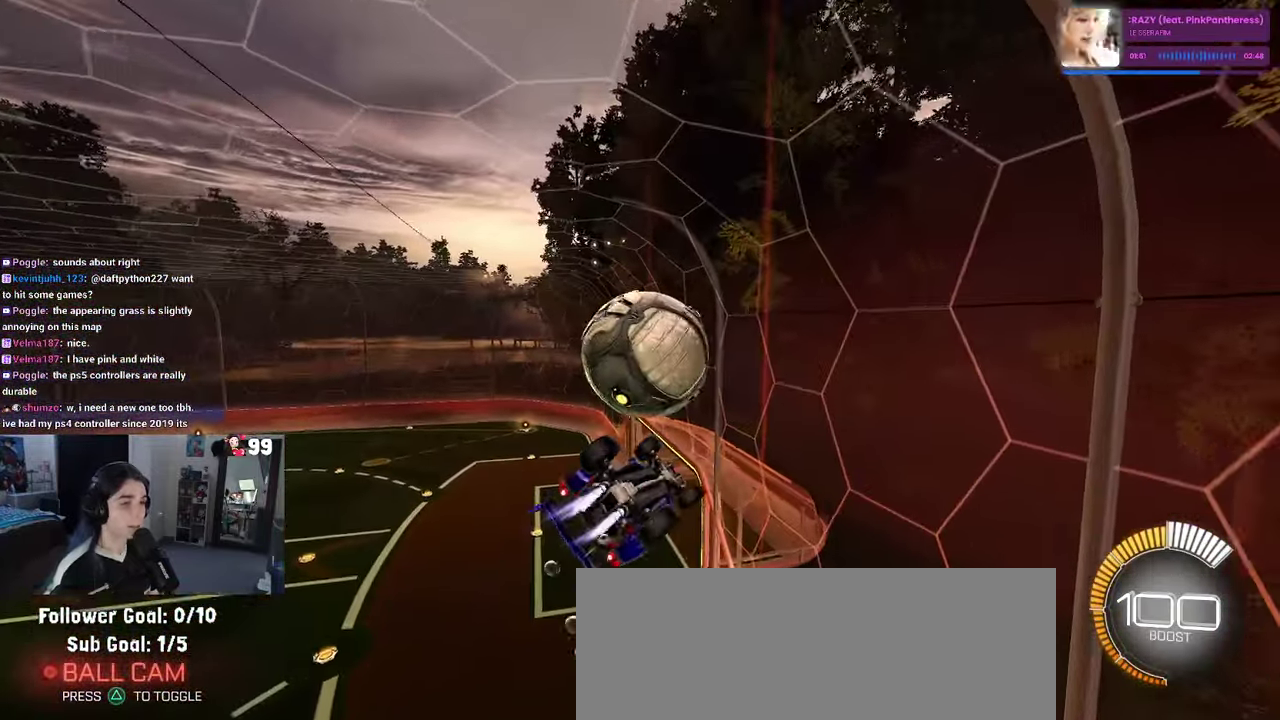
{"buttons": [], "left_stick": "center", "right_stick": "center", "events": [[33, "left_stick", "down-right"], [116, "left_stick", "right"], [217, "R1", "up"], [300, "left_stick", "center"]]}
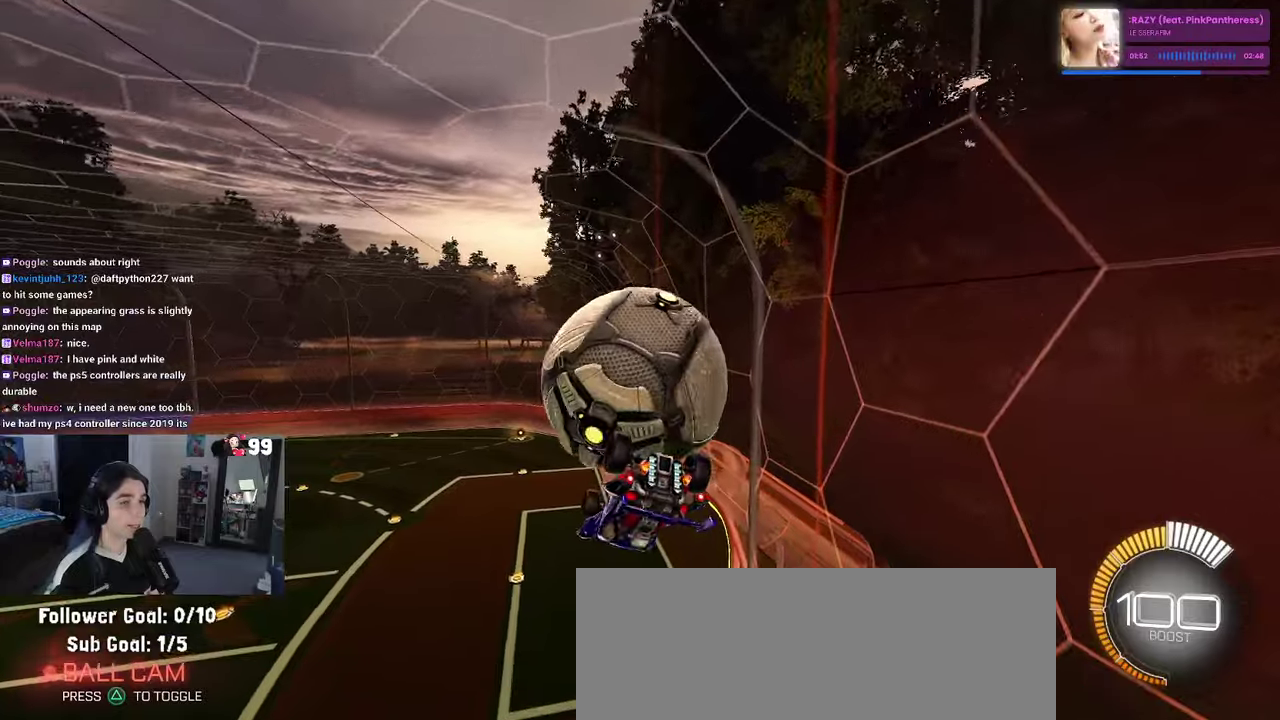
{"buttons": [], "left_stick": "up", "right_stick": "center", "events": [[83, "left_stick", "up"], [267, "CROSS", "down"], [400, "CROSS", "up"]]}
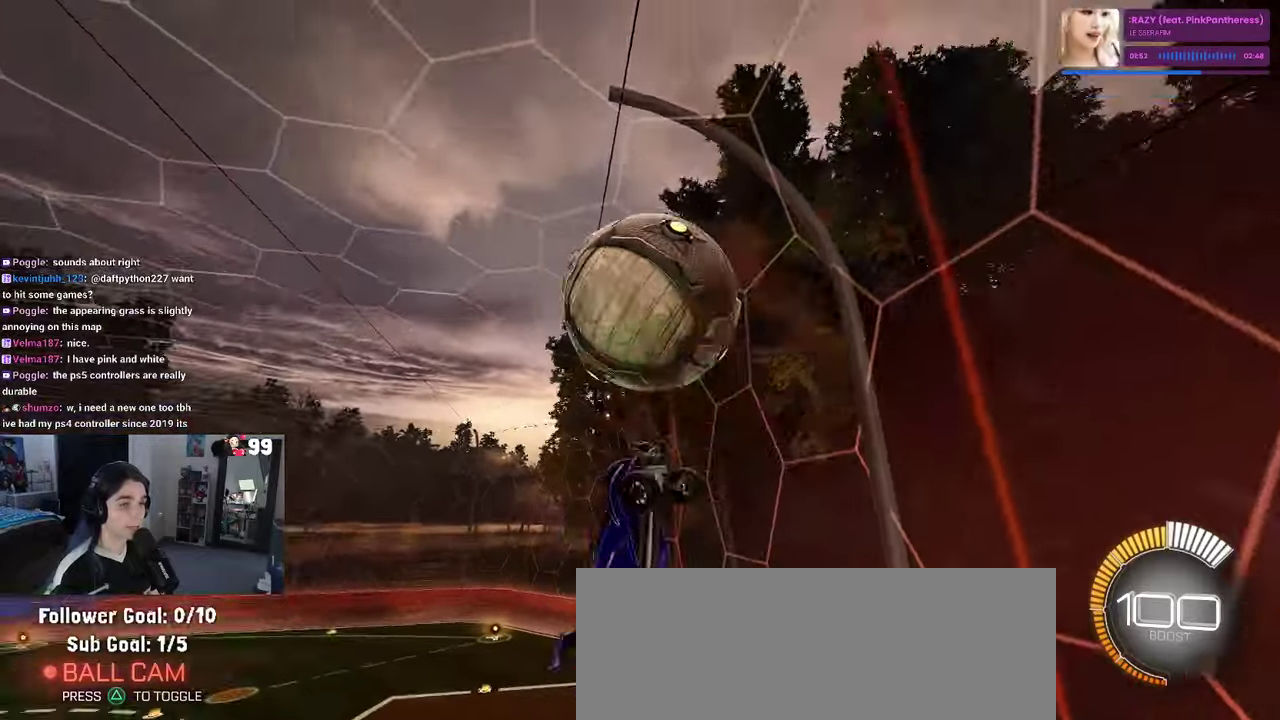
{"buttons": [], "left_stick": "center", "right_stick": "center", "events": [[67, "left_stick", "center"], [183, "left_stick", "down"], [417, "left_stick", "center"]]}